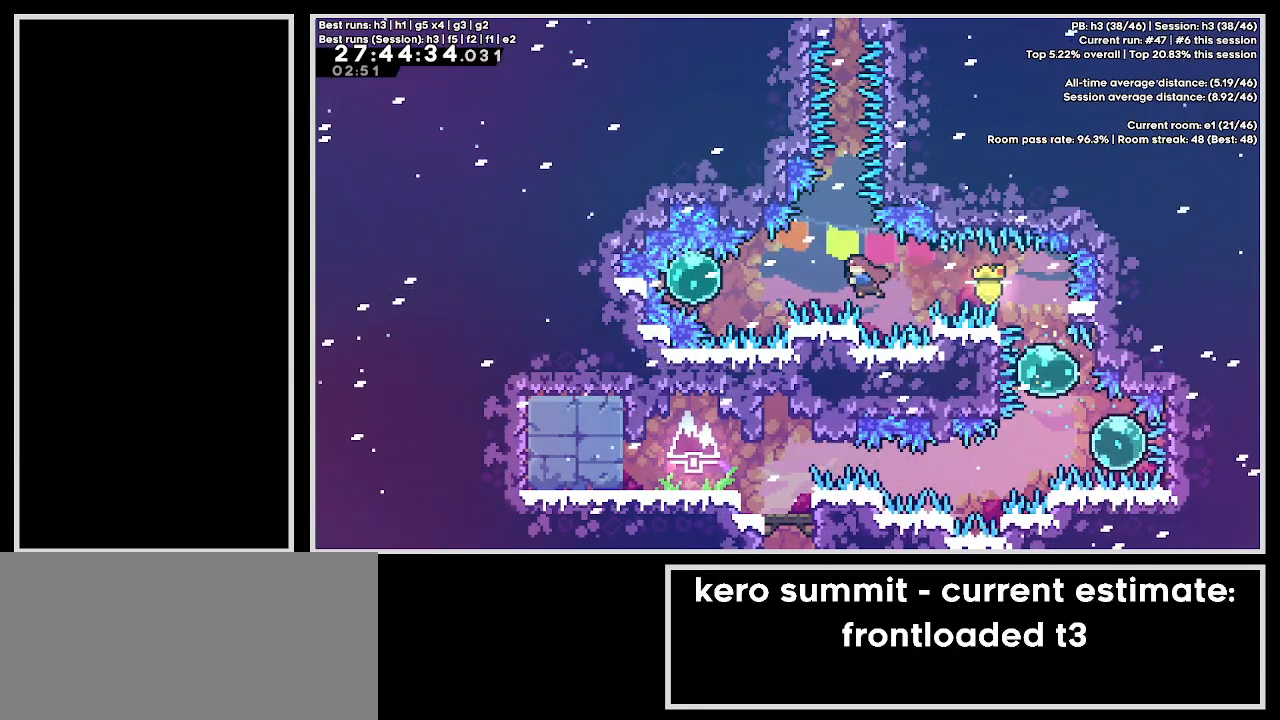
Gameplay with keyboard; each line is a JSON object with the keys held at the frame after it. "events" lists presses ("down") and releases ("up") of "cb1", "cb2", "cb3", "confirm", "dash", "demo", "dj", "down", "grab", "jump", "jump2", "jump3", "left", "pause", "right", "talk" and "up" between this image and that frame as [ms after this image, input, new state], when the widget could be followed in between. No other keys are recorded. Mouse input is not recorded. Key names are as the overlay labels them; some are game actions (e.g. jump) rather than physical keys.
{"keys": ["up"], "events": [[150, "dash", "up"], [150, "left", "up"], [183, "right", "down"], [200, "dash", "down"], [433, "dash", "up"], [467, "right", "up"], [500, "up", "down"]]}
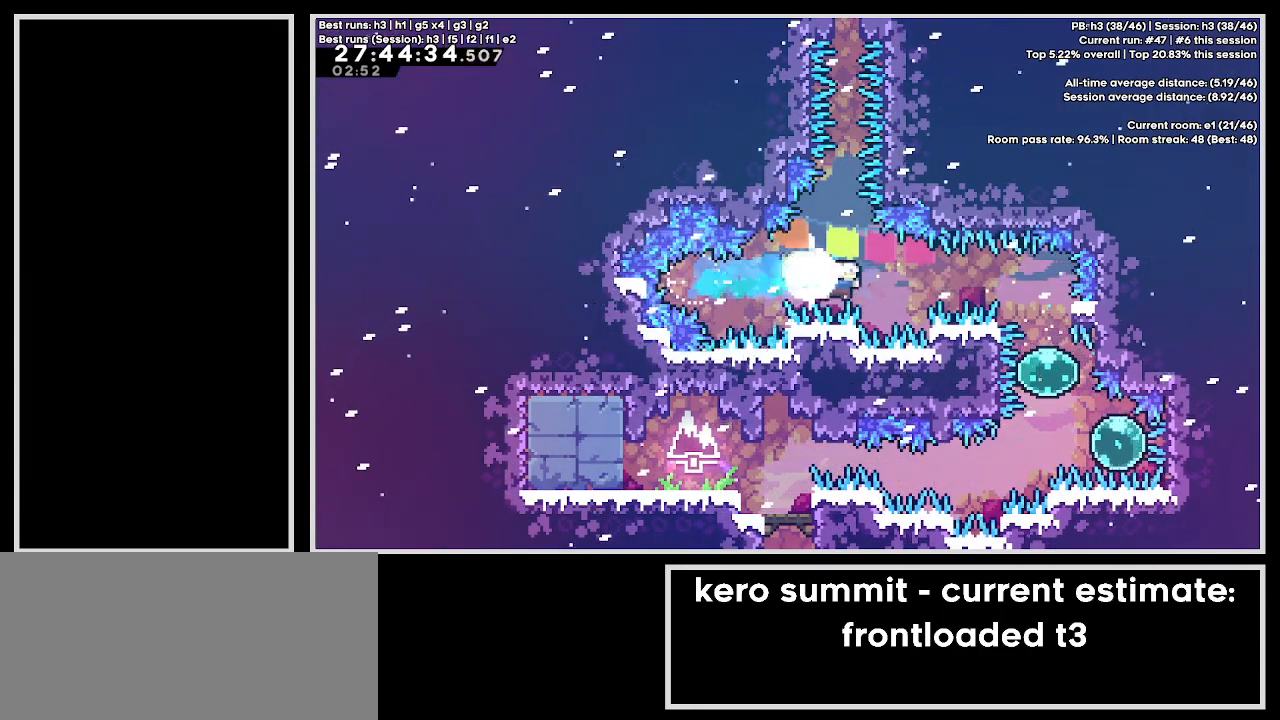
{"keys": ["up"], "events": [[17, "dash", "down"], [217, "dash", "up"], [267, "dash", "down"], [467, "dash", "up"]]}
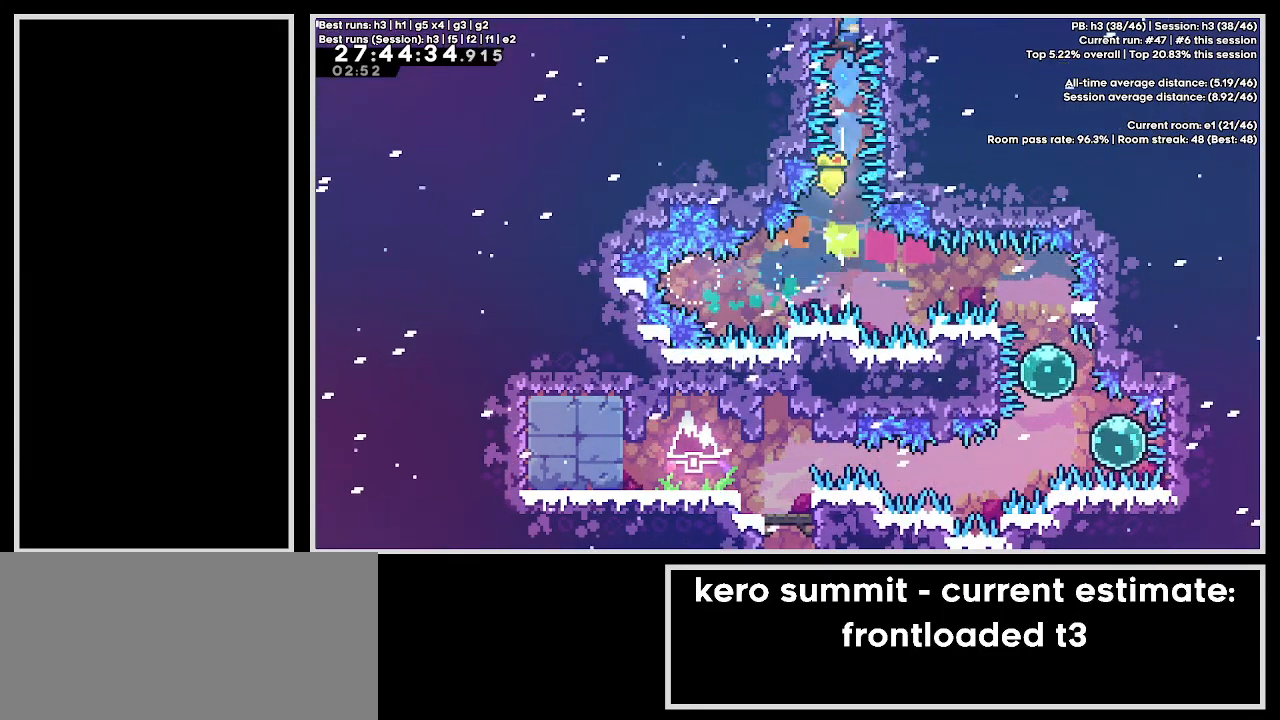
{"keys": ["right"], "events": [[83, "up", "up"], [217, "right", "down"]]}
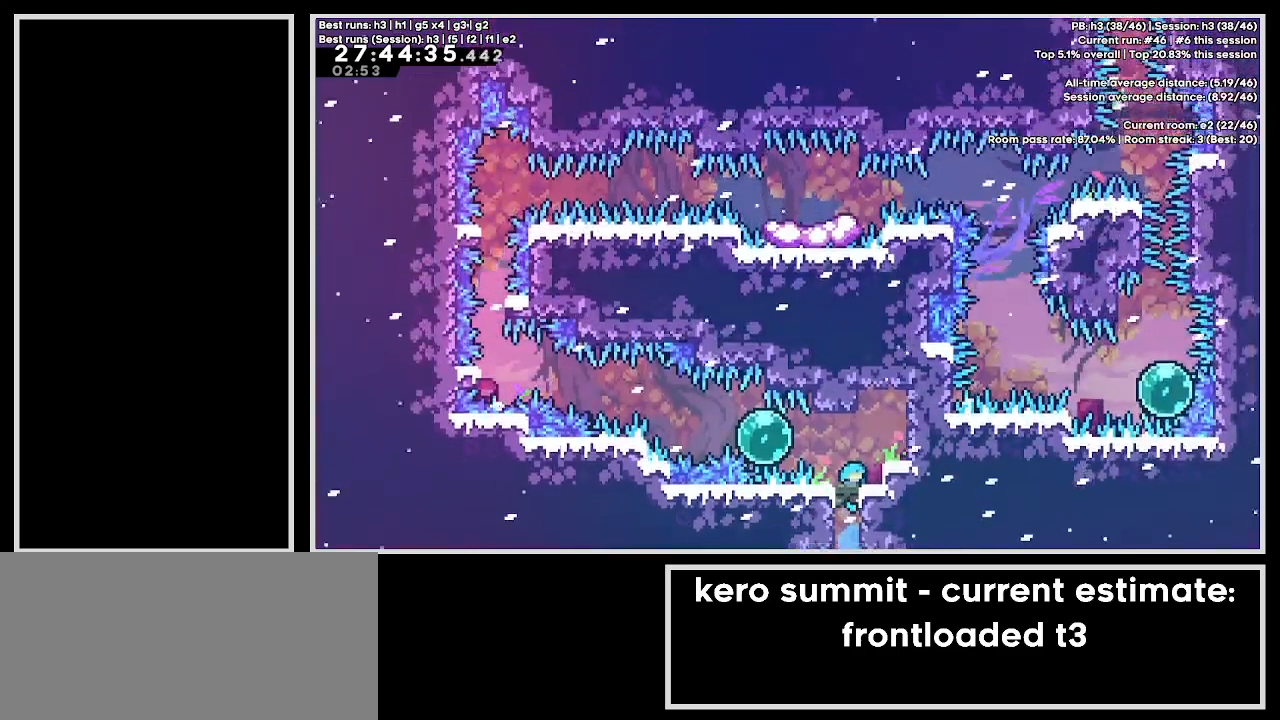
{"keys": ["right"], "events": []}
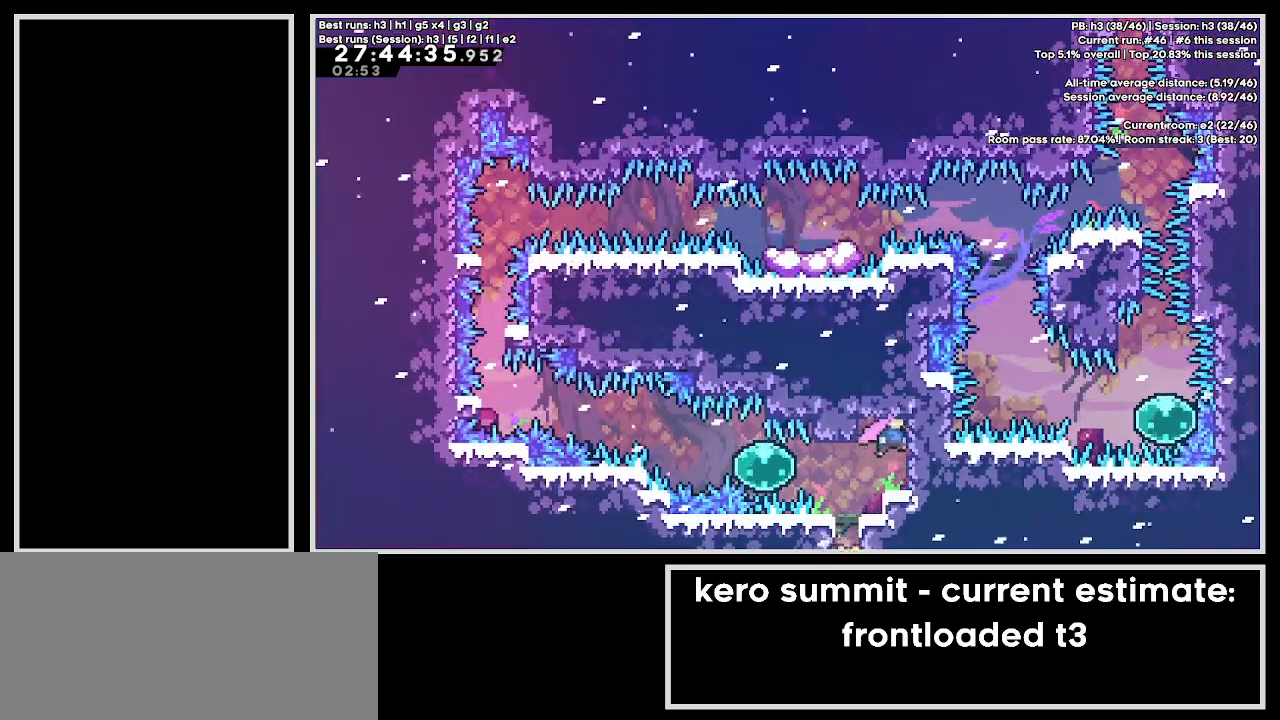
{"keys": ["dash", "left"], "events": [[83, "right", "up"], [367, "left", "down"], [383, "dash", "down"]]}
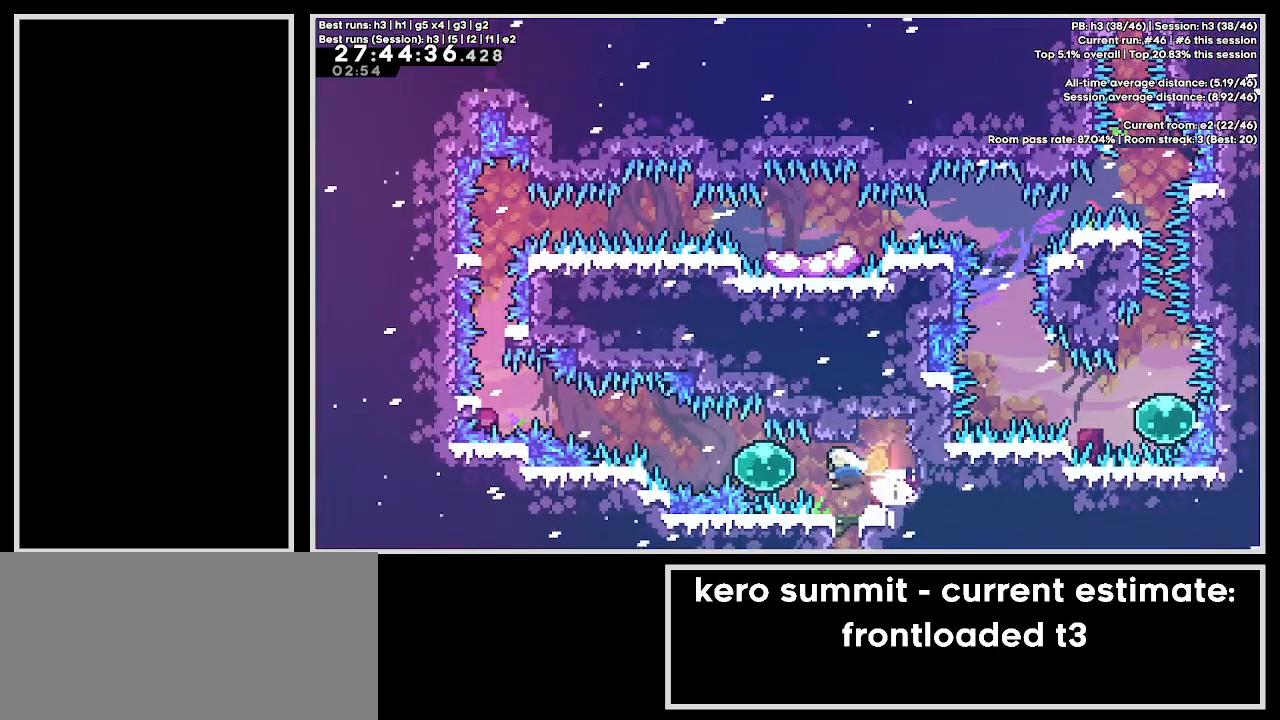
{"keys": ["cb1", "dash", "grab", "left"], "events": [[33, "dash", "up"], [67, "dash", "down"], [250, "cb1", "down"], [450, "grab", "down"]]}
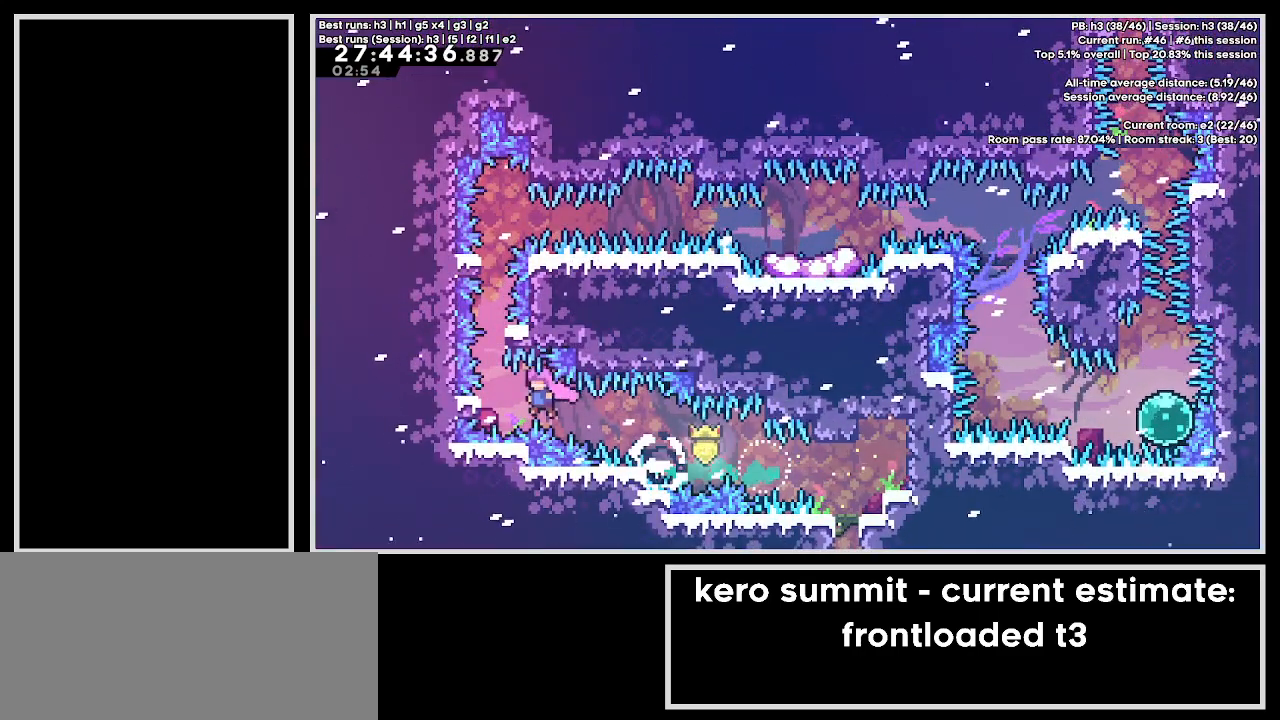
{"keys": ["grab", "jump3"], "events": [[50, "cb1", "up"], [83, "left", "up"], [133, "dash", "up"], [450, "jump3", "down"]]}
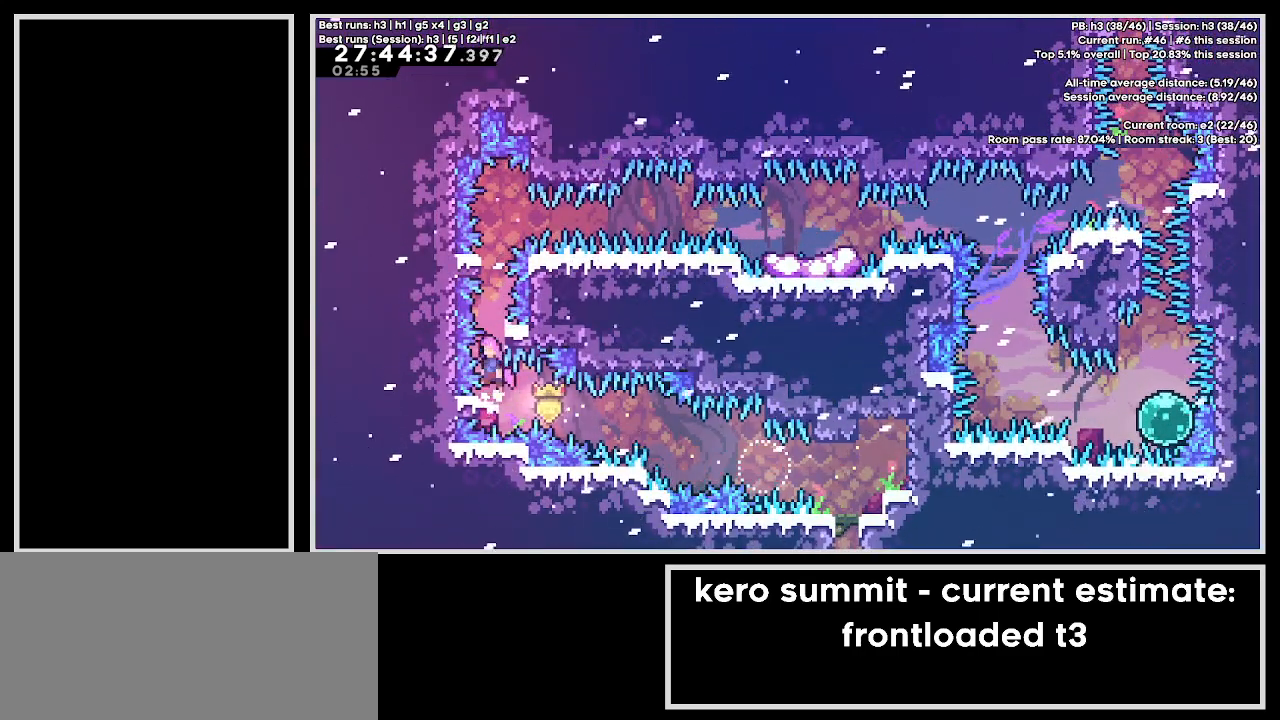
{"keys": ["grab", "jump3"], "events": [[100, "jump3", "up"], [150, "right", "down"], [250, "right", "up"], [500, "jump3", "down"]]}
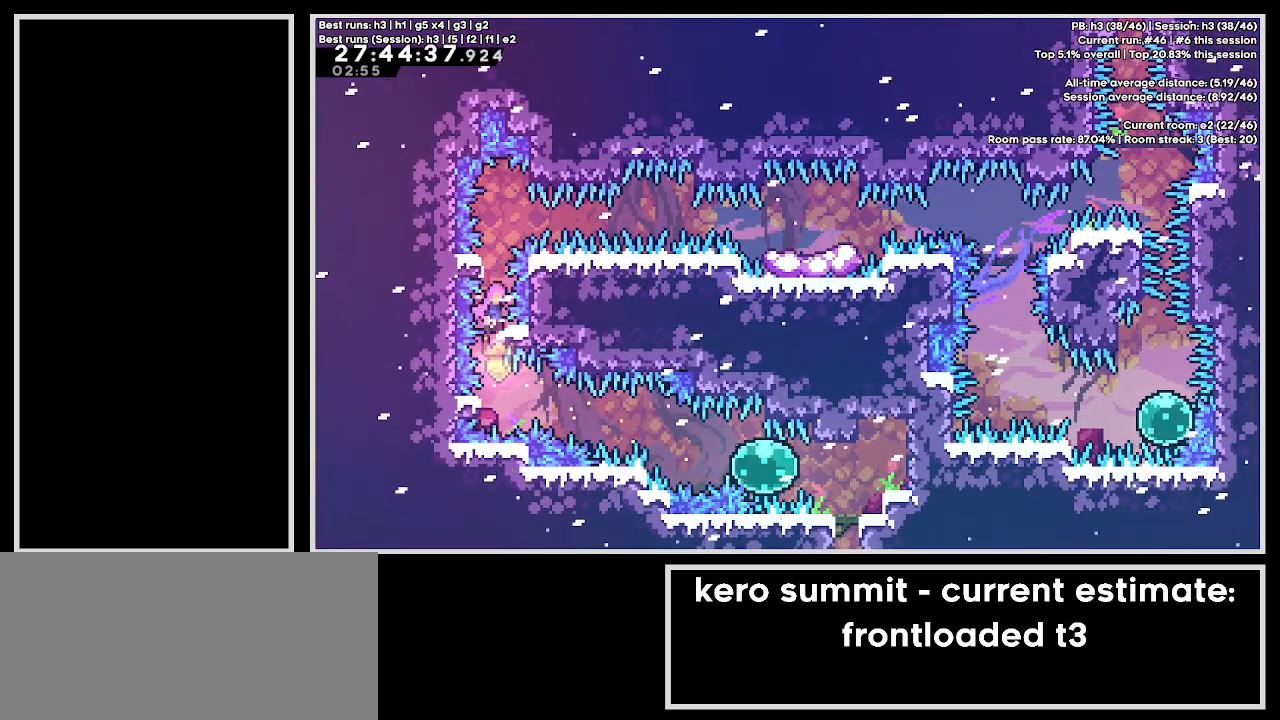
{"keys": ["grab", "jump3"], "events": [[133, "left", "down"], [167, "jump3", "up"], [217, "left", "up"], [483, "jump3", "down"]]}
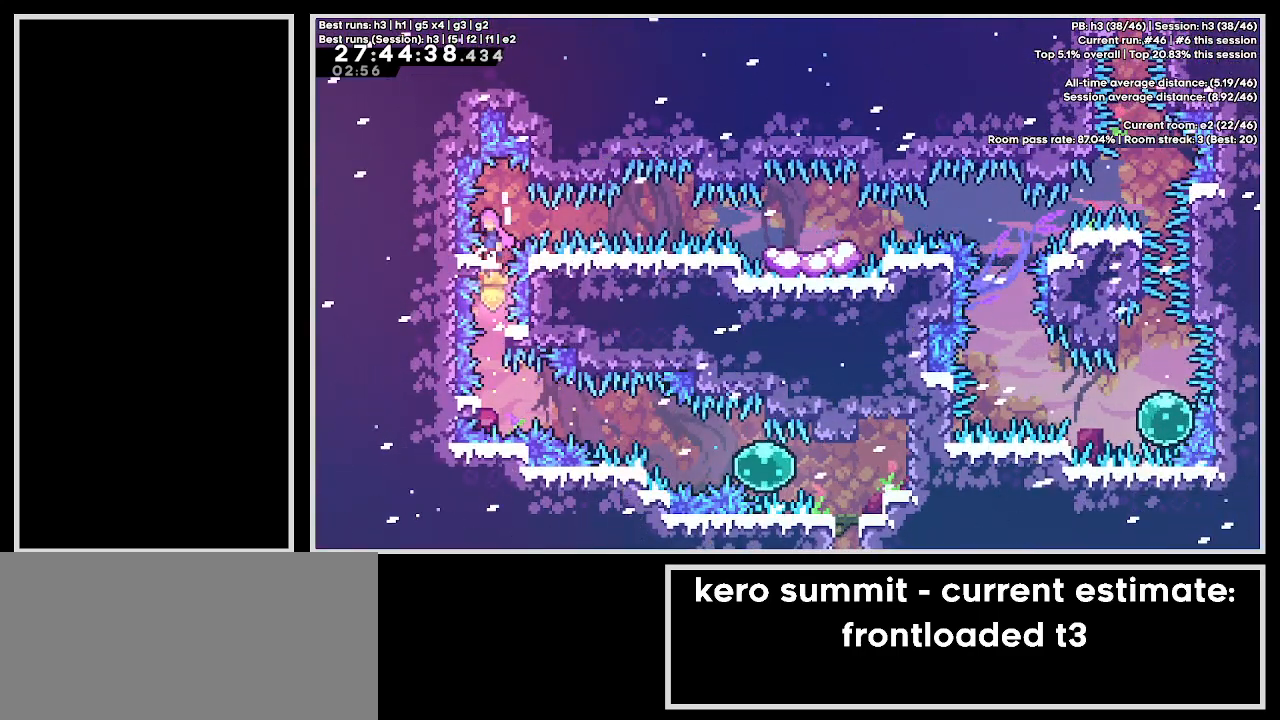
{"keys": ["demo", "grab", "jump3", "right"], "events": [[150, "demo", "down"], [150, "right", "down"], [317, "demo", "up"], [367, "demo", "down"]]}
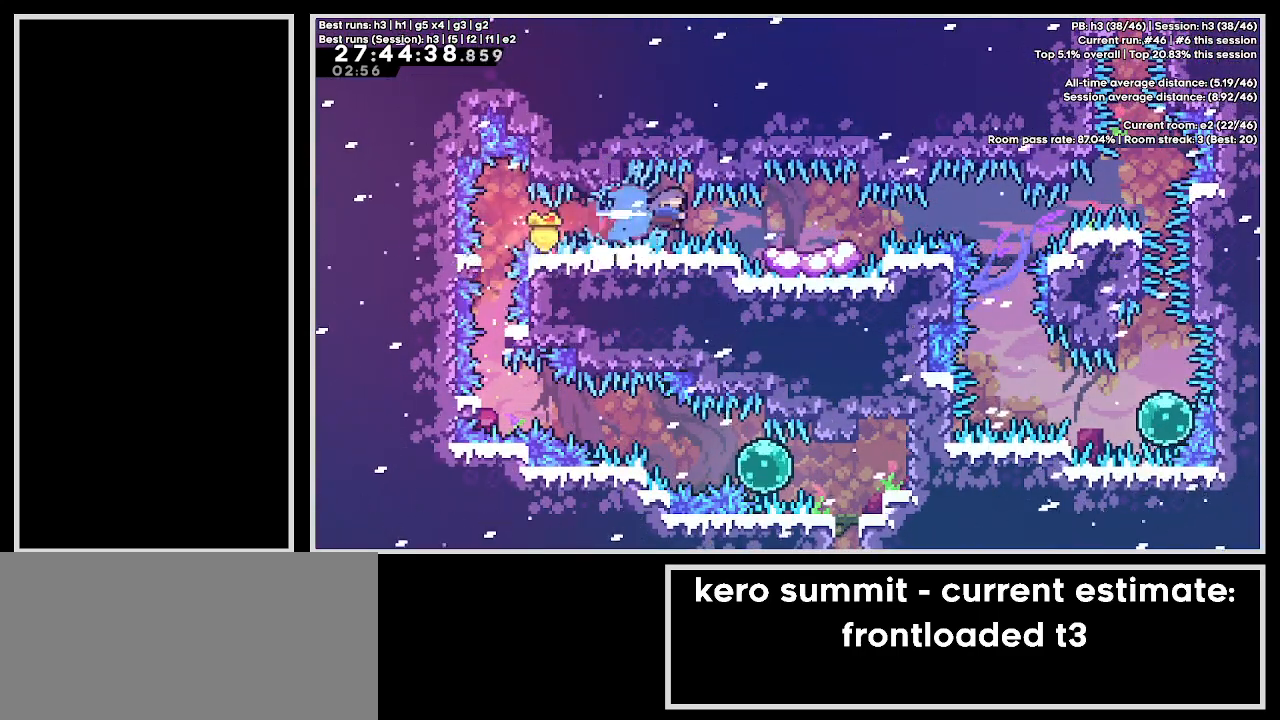
{"keys": ["demo", "jump3"], "events": [[33, "jump3", "up"], [133, "demo", "up"], [167, "grab", "up"], [233, "right", "up"], [300, "jump3", "down"], [383, "demo", "down"]]}
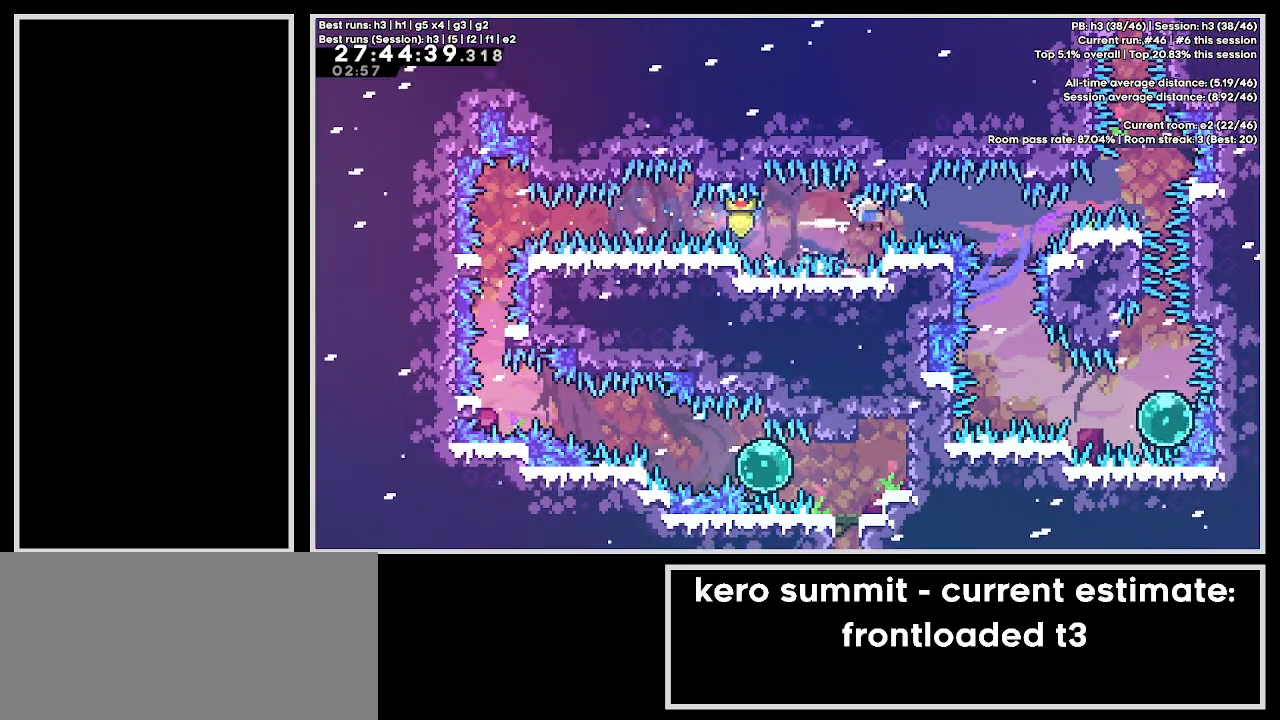
{"keys": [], "events": [[117, "jump3", "up"], [133, "demo", "up"]]}
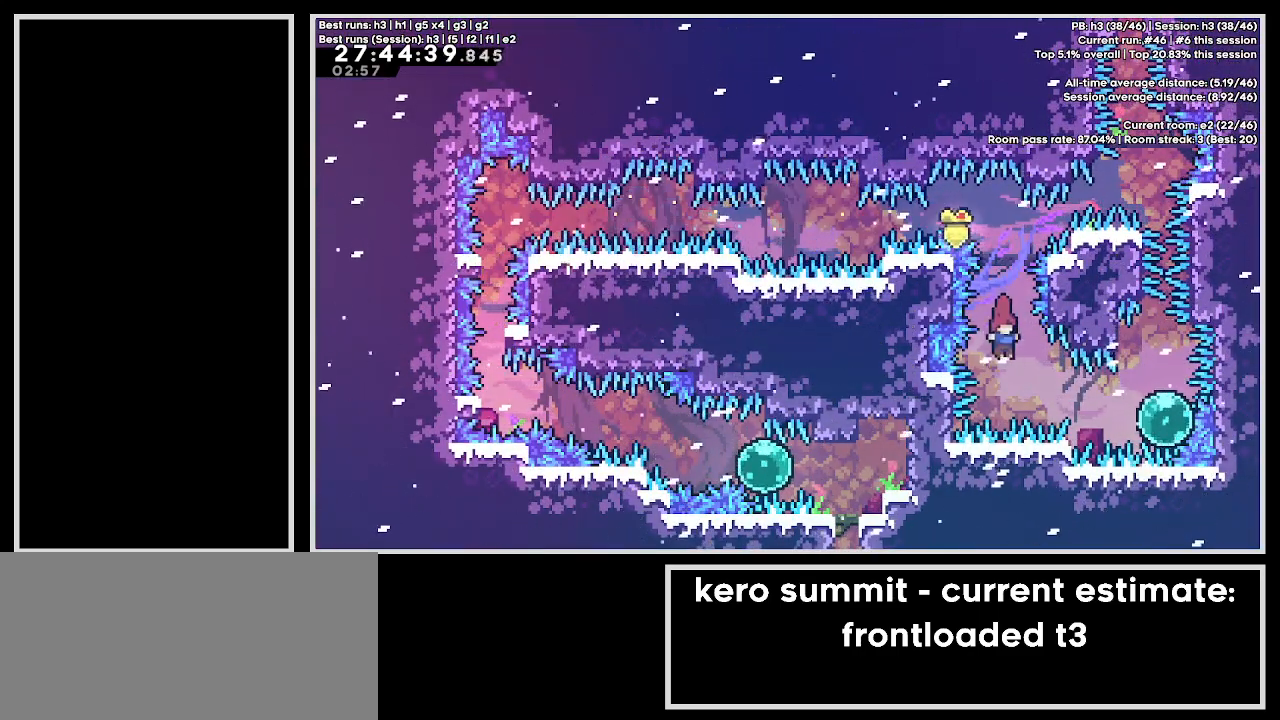
{"keys": ["dash", "up"], "events": [[117, "right", "down"], [133, "demo", "down"], [300, "demo", "up"], [317, "right", "up"], [350, "up", "down"], [383, "dash", "down"]]}
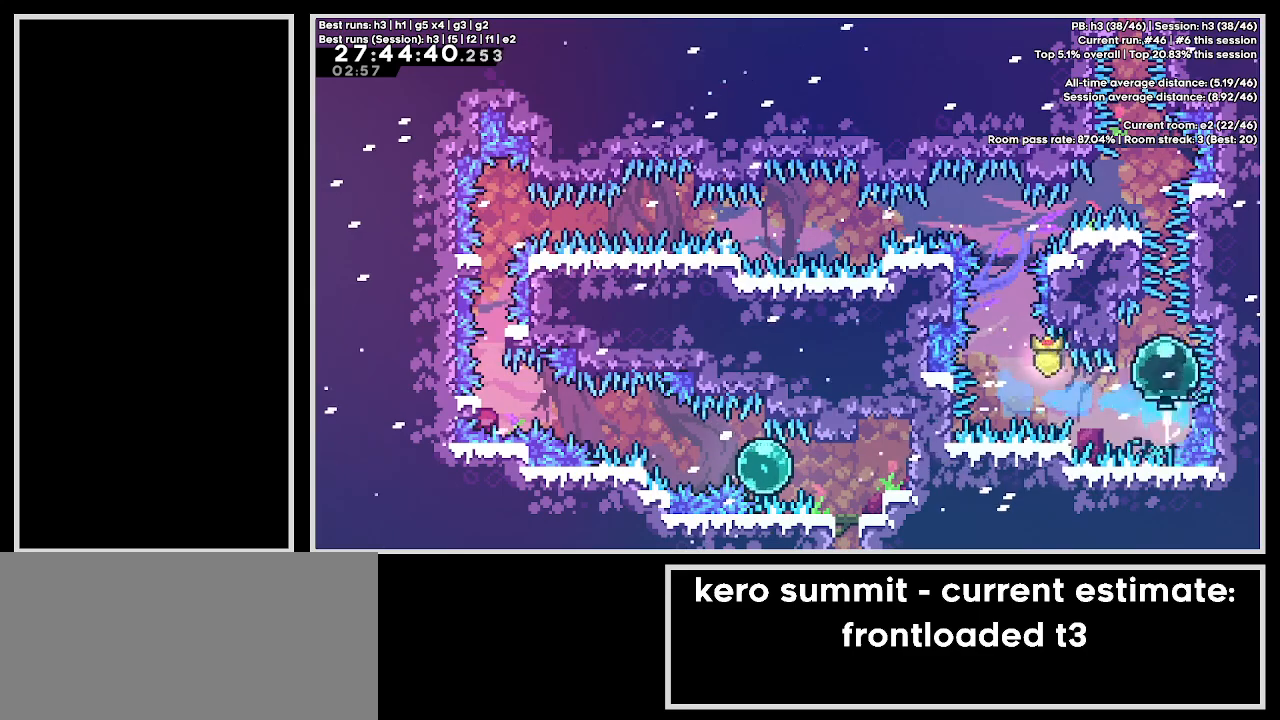
{"keys": ["left"], "events": [[50, "dash", "up"], [100, "dash", "down"], [283, "up", "up"], [300, "dash", "up"], [350, "left", "down"]]}
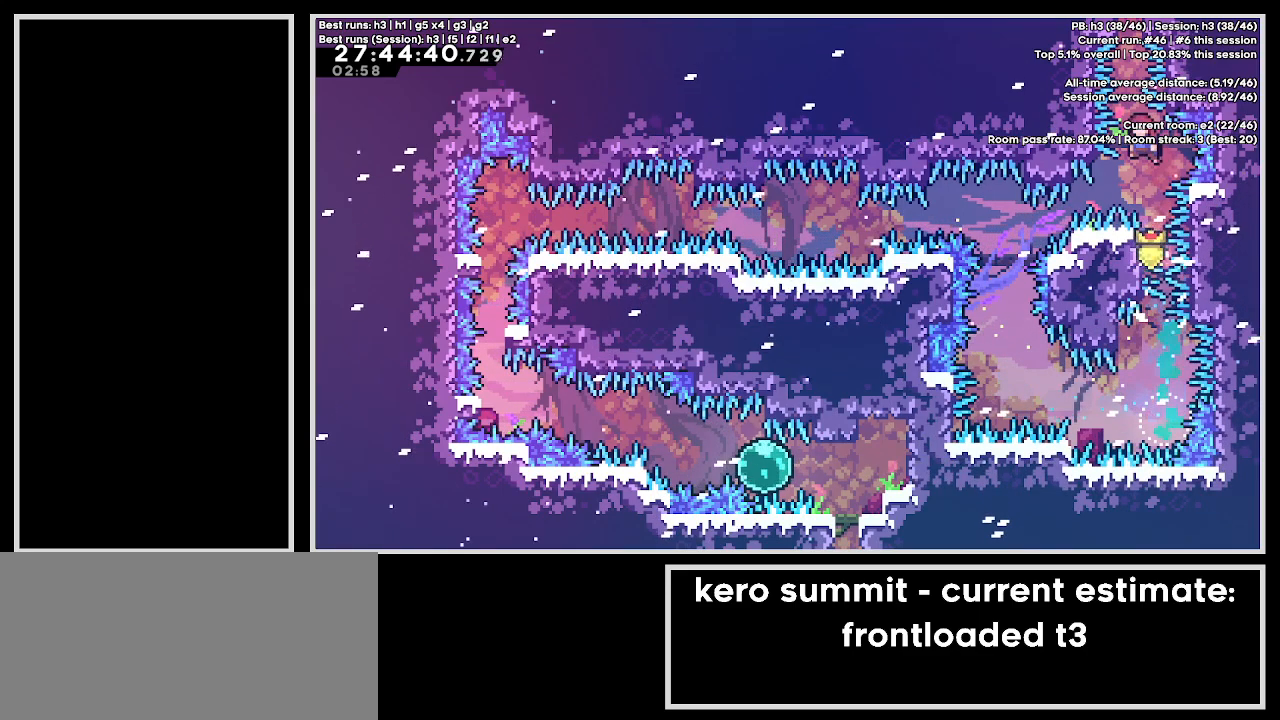
{"keys": ["grab", "jump3", "right"], "events": [[50, "left", "up"], [83, "up", "down"], [100, "dash", "down"], [250, "grab", "down"], [250, "up", "up"], [317, "right", "down"], [333, "dash", "up"], [367, "jump3", "down"]]}
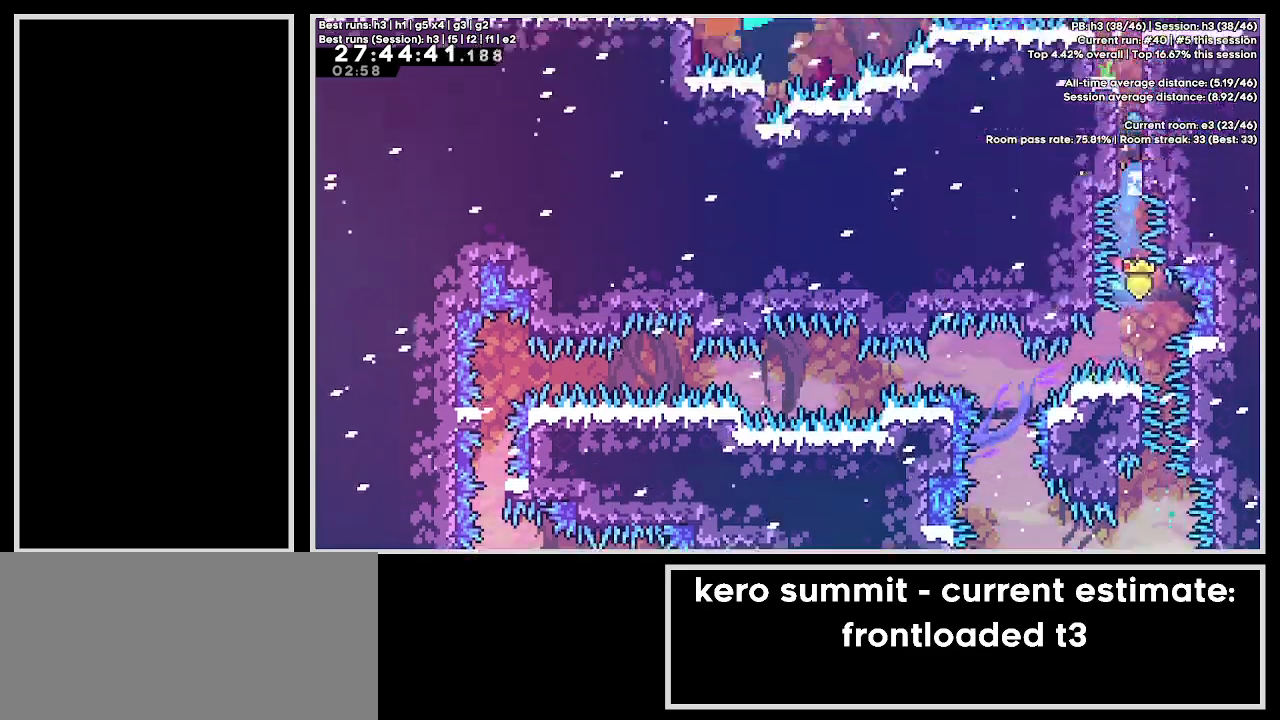
{"keys": [], "events": [[50, "jump3", "up"], [133, "grab", "up"], [150, "right", "up"]]}
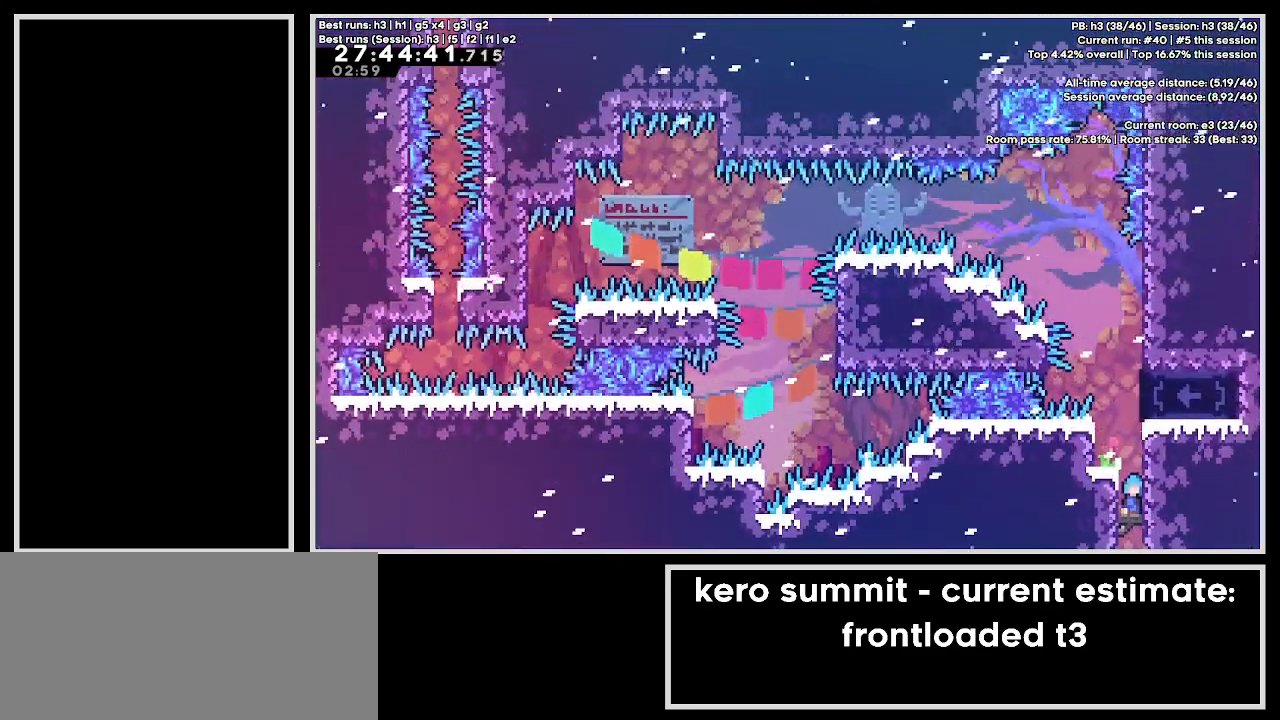
{"keys": [], "events": [[217, "down", "down"], [217, "right", "down"], [250, "dash", "down"], [417, "down", "up"], [417, "right", "up"], [483, "dash", "up"]]}
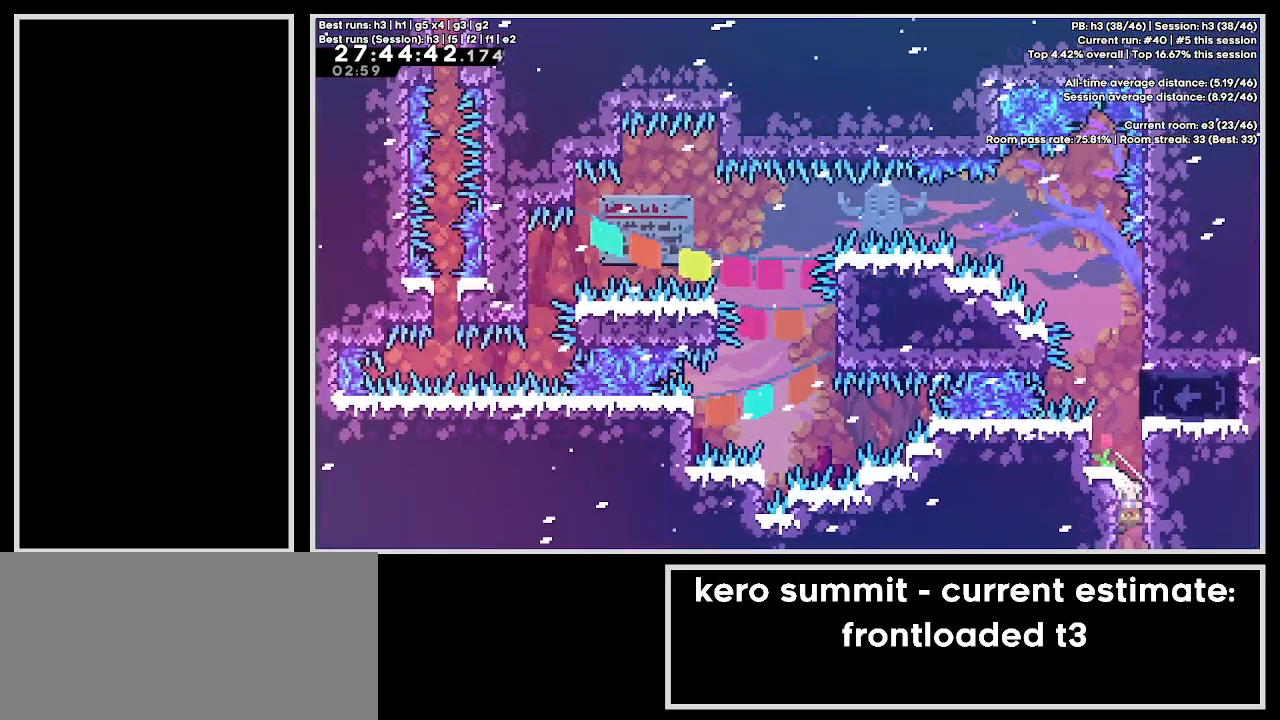
{"keys": ["dash", "grab", "right"], "events": [[150, "dash", "down"], [150, "right", "down"], [150, "up", "down"], [317, "dash", "up"], [350, "up", "up"], [383, "dash", "down"], [500, "grab", "down"]]}
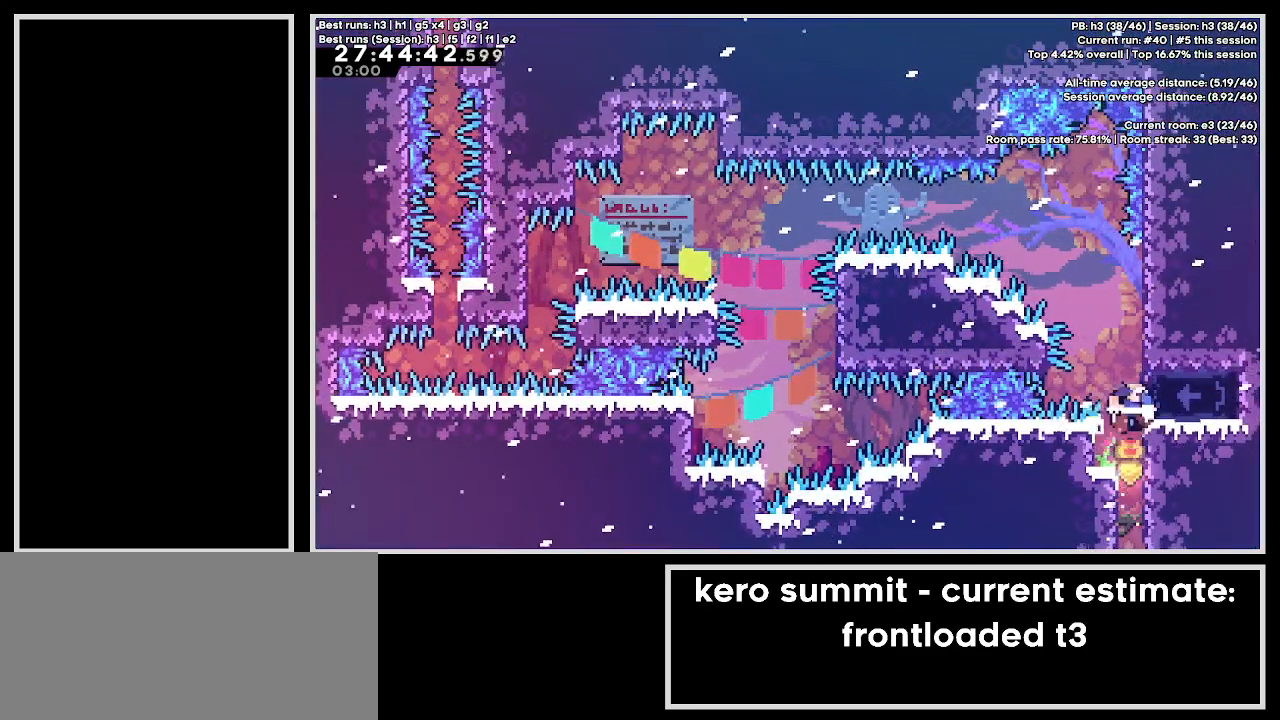
{"keys": ["grab", "right", "up"], "events": [[83, "dash", "up"], [83, "up", "down"]]}
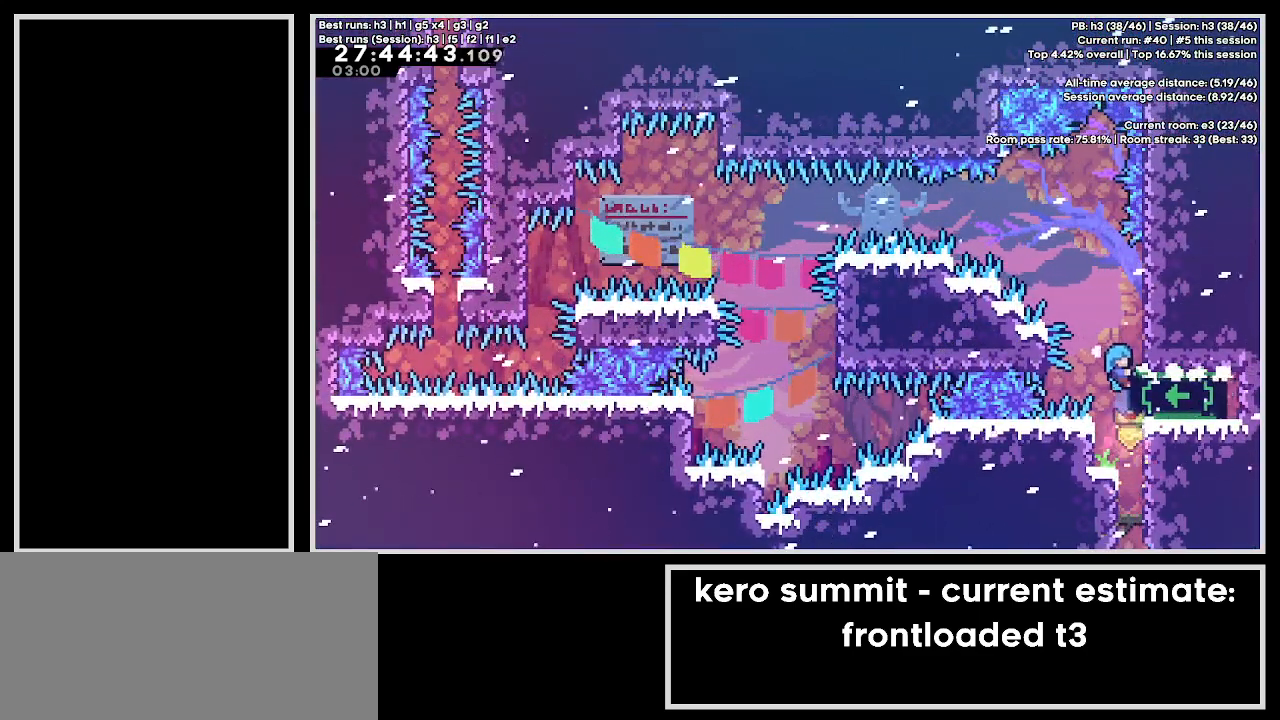
{"keys": ["dash", "right"], "events": [[217, "grab", "up"], [233, "up", "up"], [267, "dash", "down"], [417, "dash", "up"], [467, "dash", "down"]]}
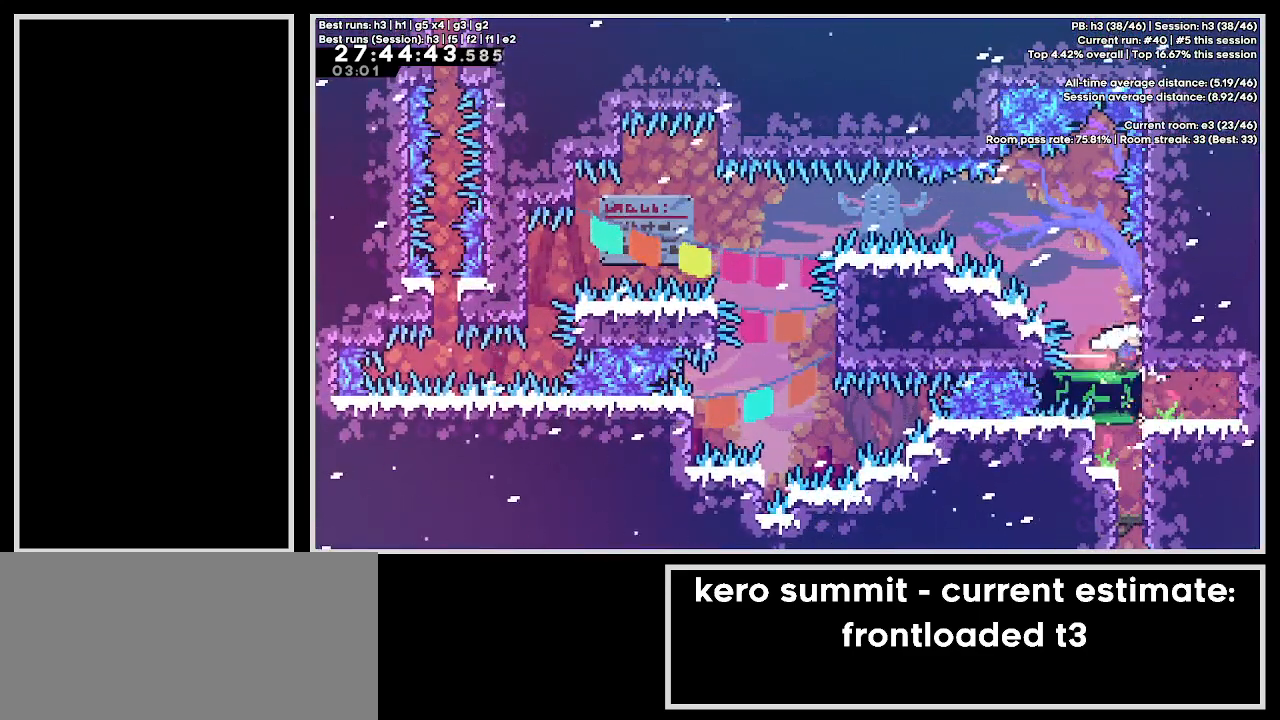
{"keys": ["jump3"], "events": [[150, "dash", "up"], [200, "jump3", "down"], [200, "right", "up"], [267, "left", "down"], [450, "left", "up"]]}
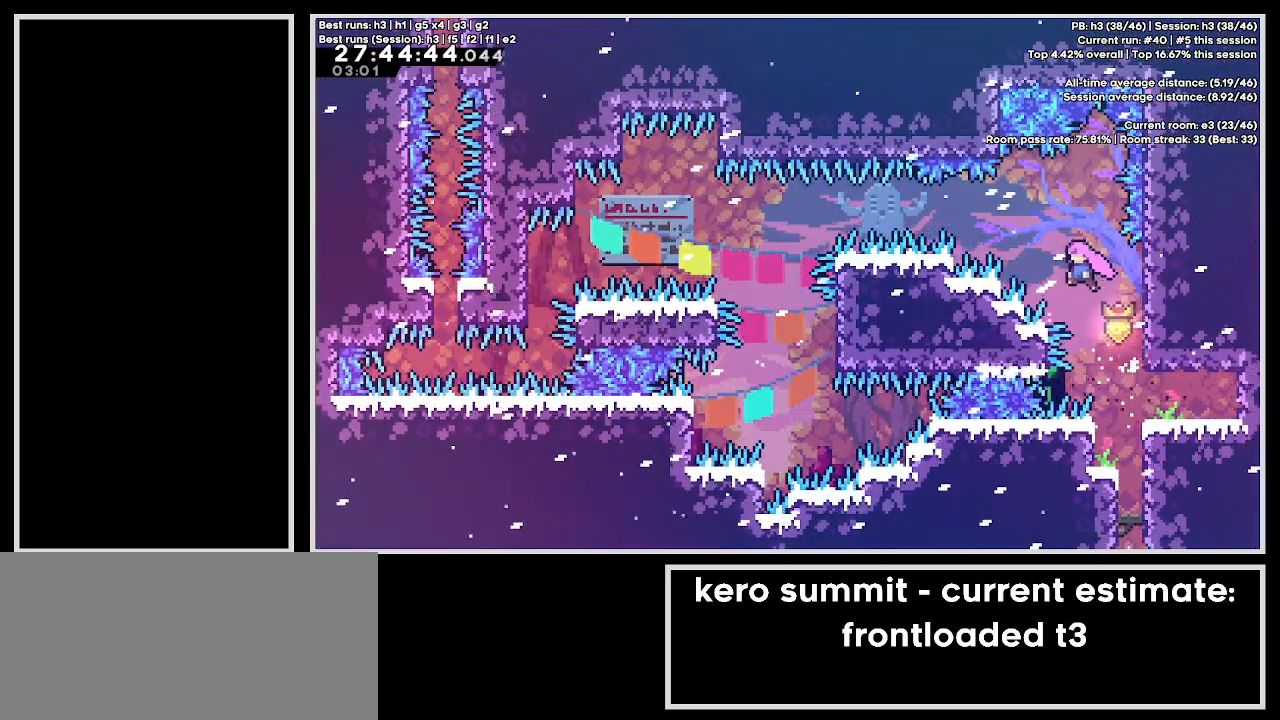
{"keys": ["dash", "jump3", "left"], "events": [[133, "left", "down"], [150, "up", "down"], [200, "dash", "down"], [367, "up", "up"], [383, "dash", "up"], [450, "dash", "down"]]}
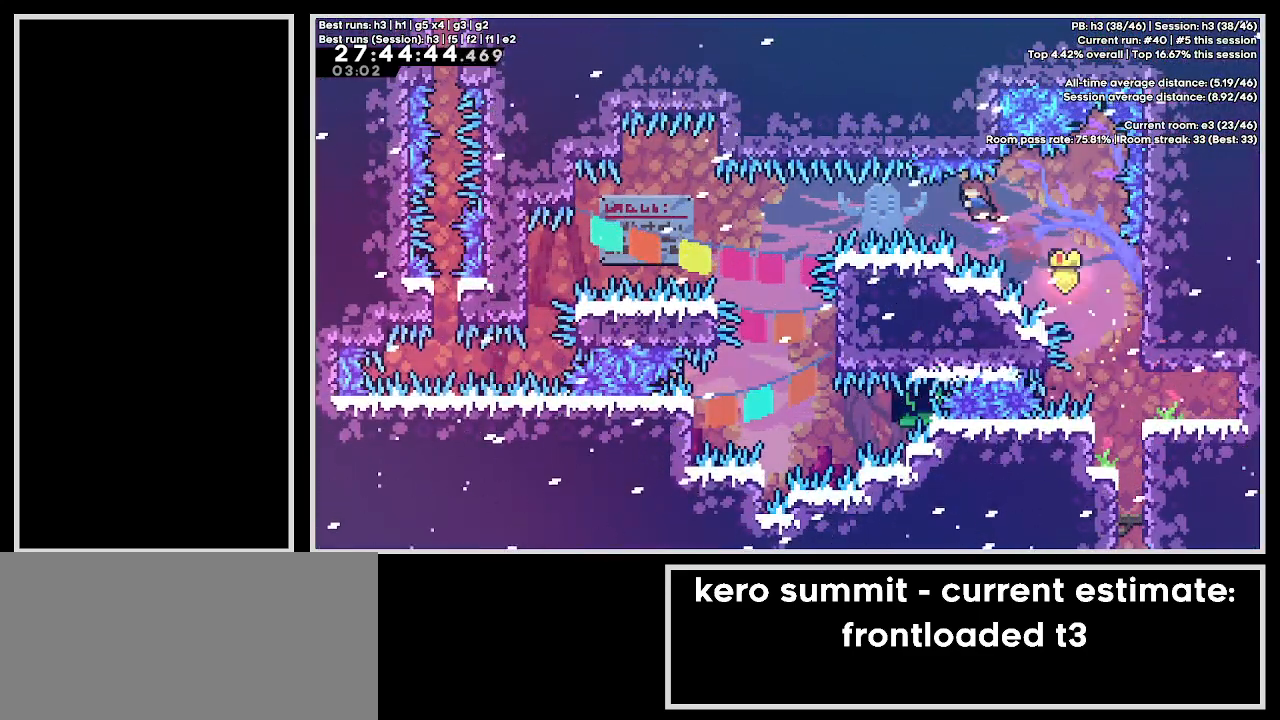
{"keys": ["right"], "events": [[200, "jump3", "up"], [217, "dash", "up"], [250, "left", "up"], [500, "right", "down"]]}
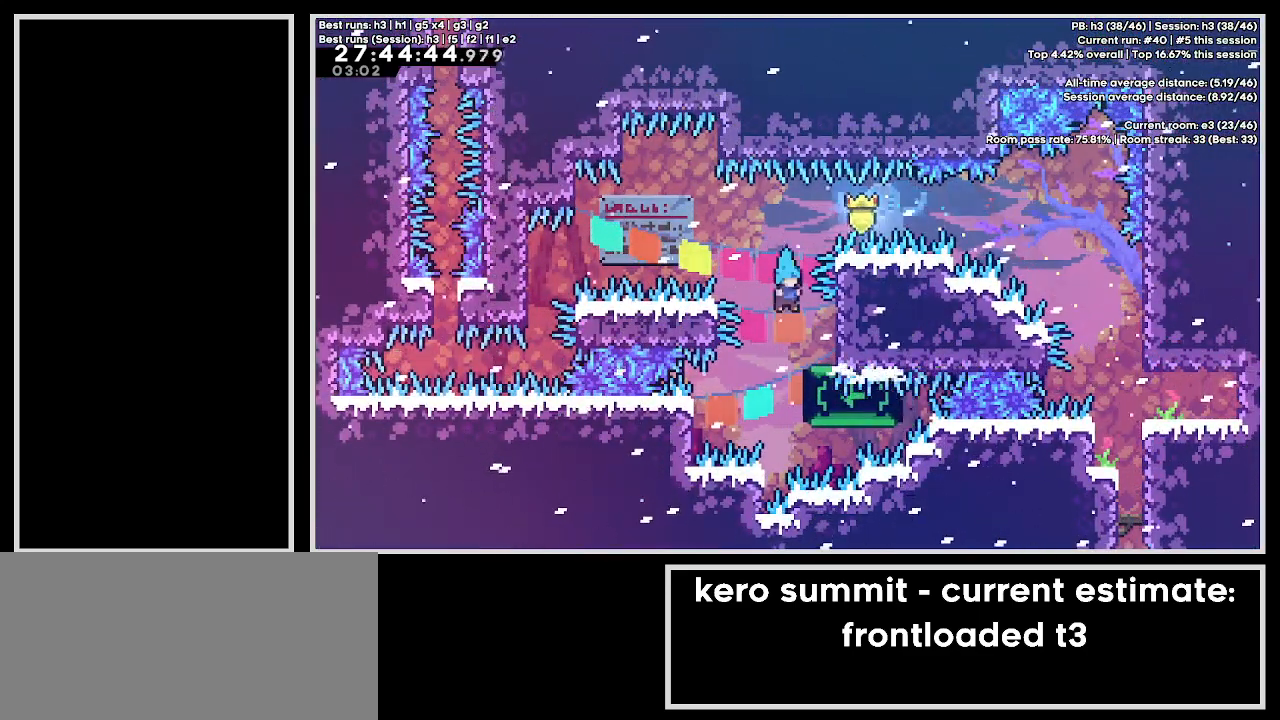
{"keys": ["up"], "events": [[283, "right", "up"], [333, "up", "down"]]}
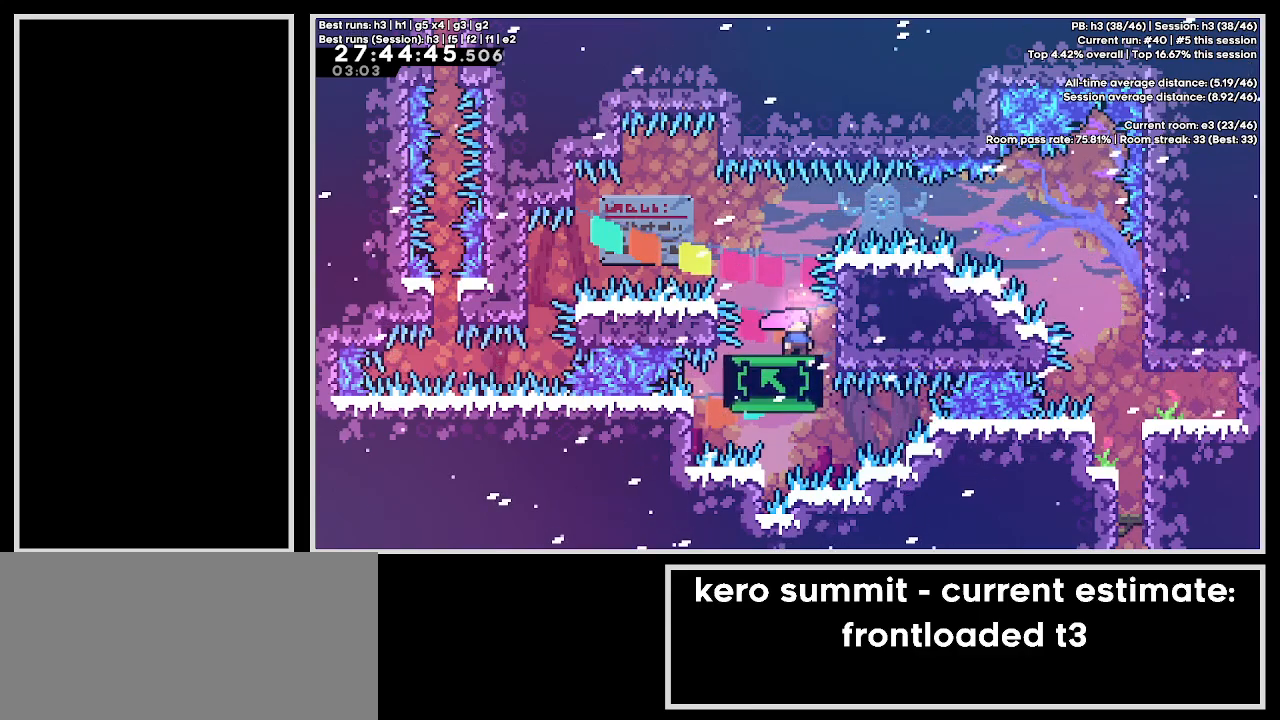
{"keys": ["left"], "events": [[133, "up", "up"], [183, "jump3", "down"], [250, "left", "down"], [450, "jump3", "up"]]}
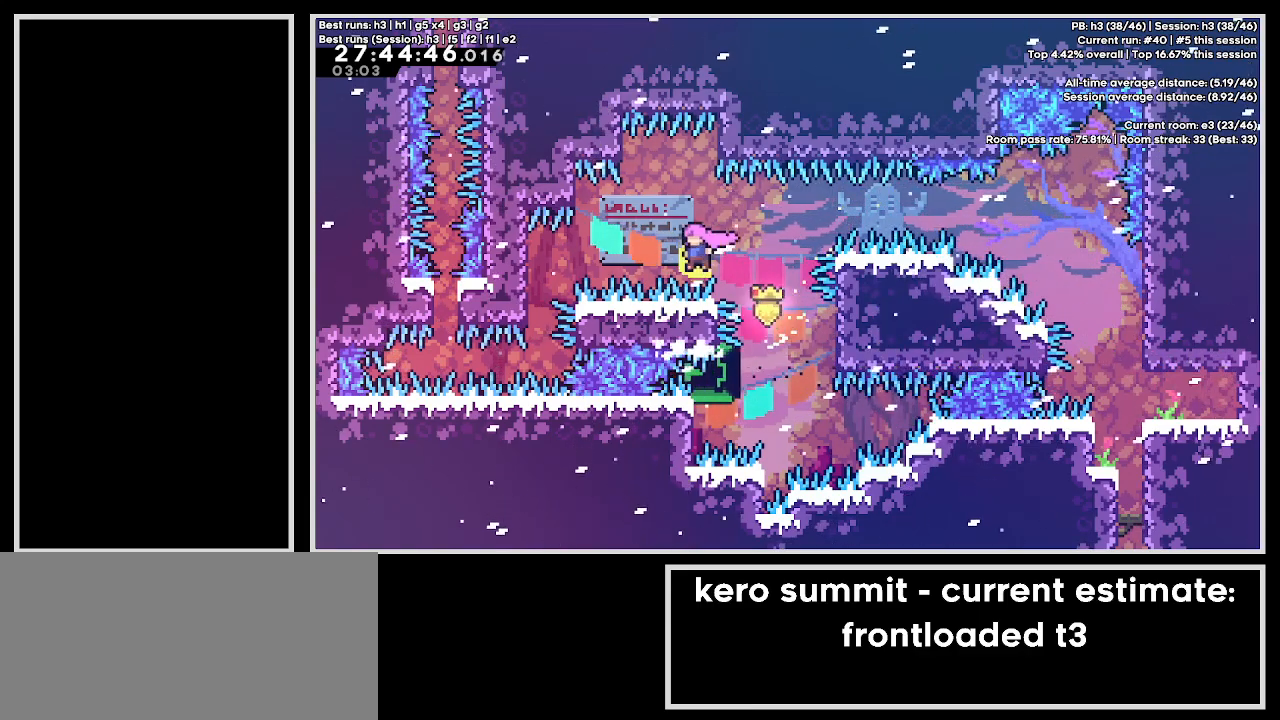
{"keys": ["grab", "left"], "events": [[33, "dash", "down"], [167, "grab", "down"], [217, "dash", "up"]]}
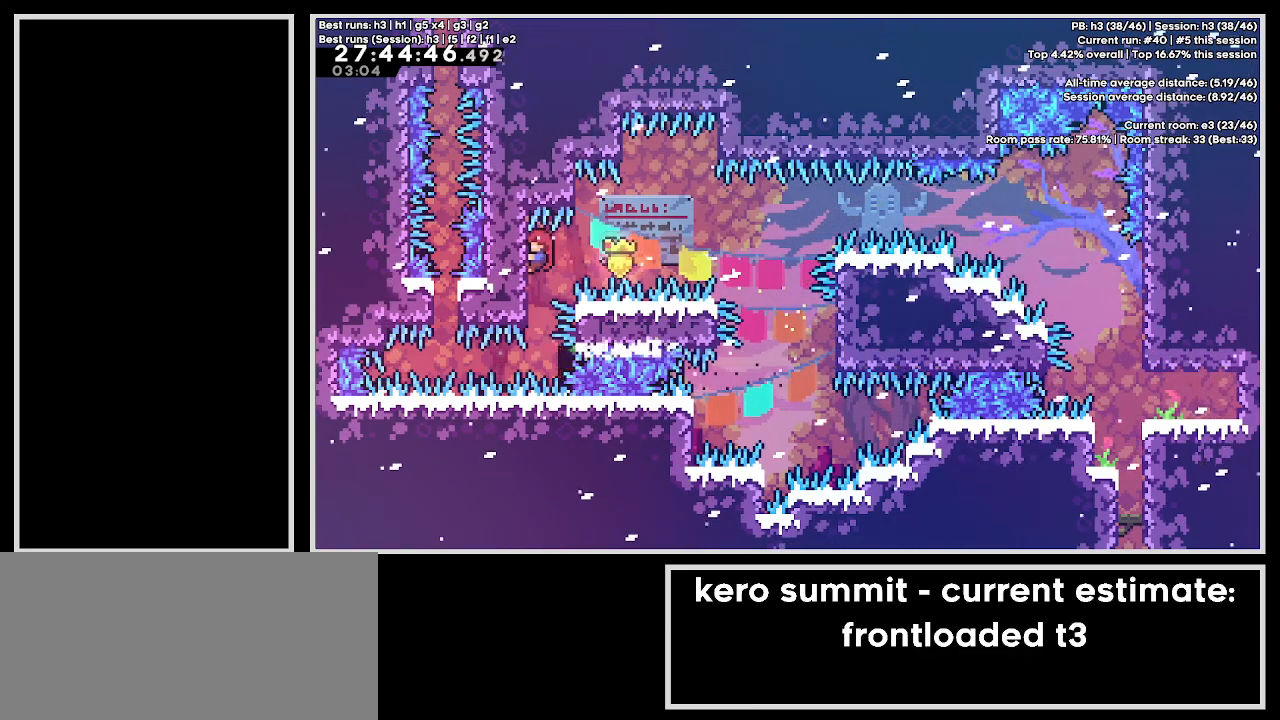
{"keys": ["grab"], "events": [[133, "left", "up"], [167, "grab", "up"], [467, "grab", "down"]]}
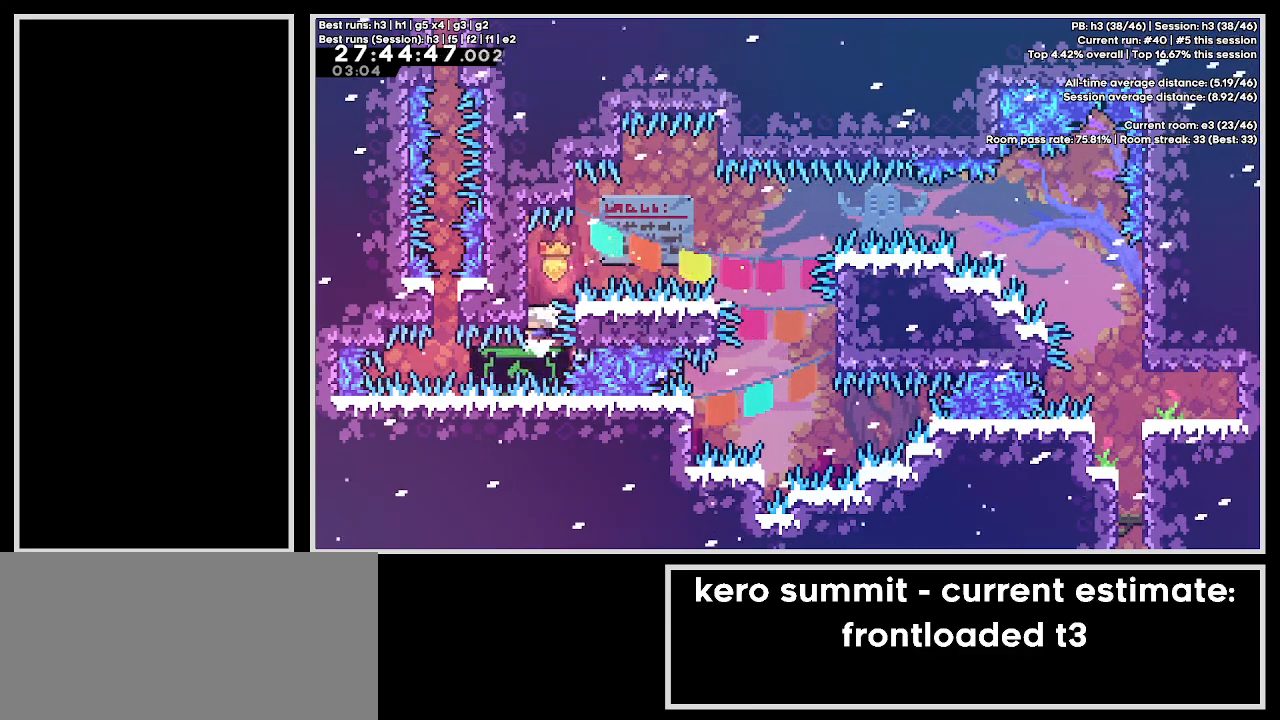
{"keys": [], "events": [[500, "grab", "up"]]}
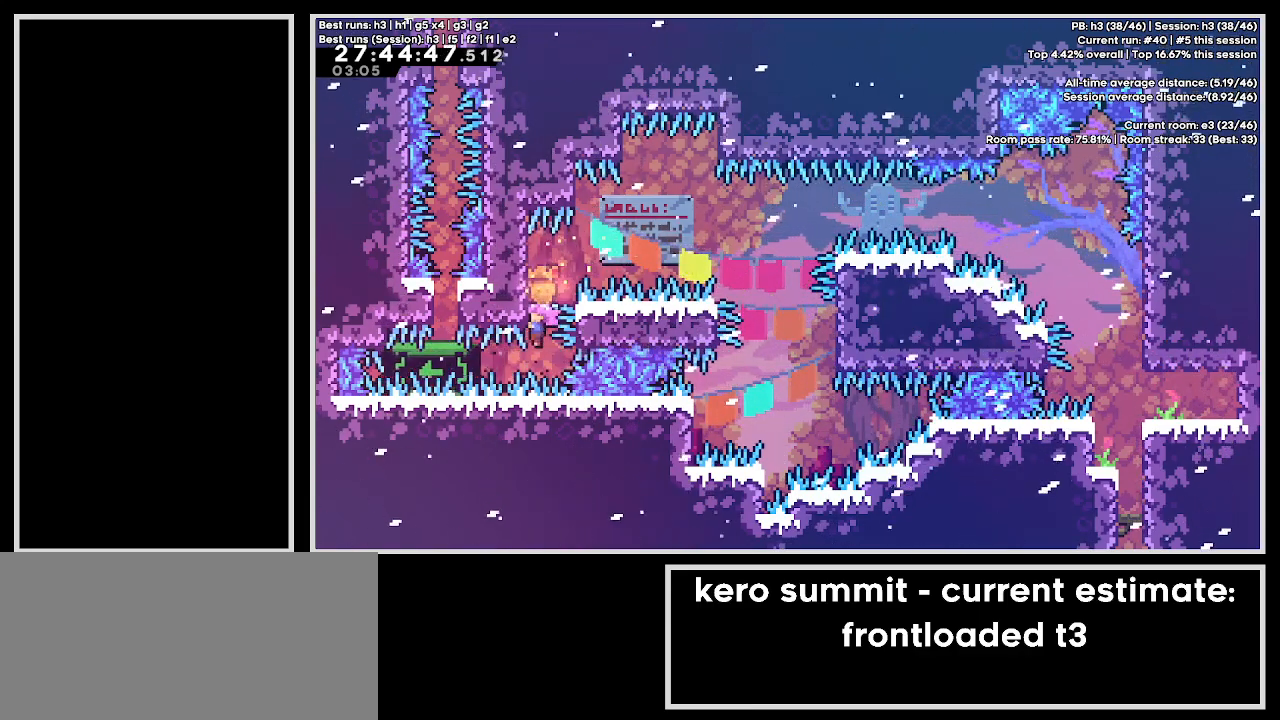
{"keys": ["grab", "jump3"], "events": [[133, "left", "down"], [150, "demo", "down"], [300, "grab", "down"], [350, "demo", "up"], [383, "left", "up"], [467, "jump3", "down"]]}
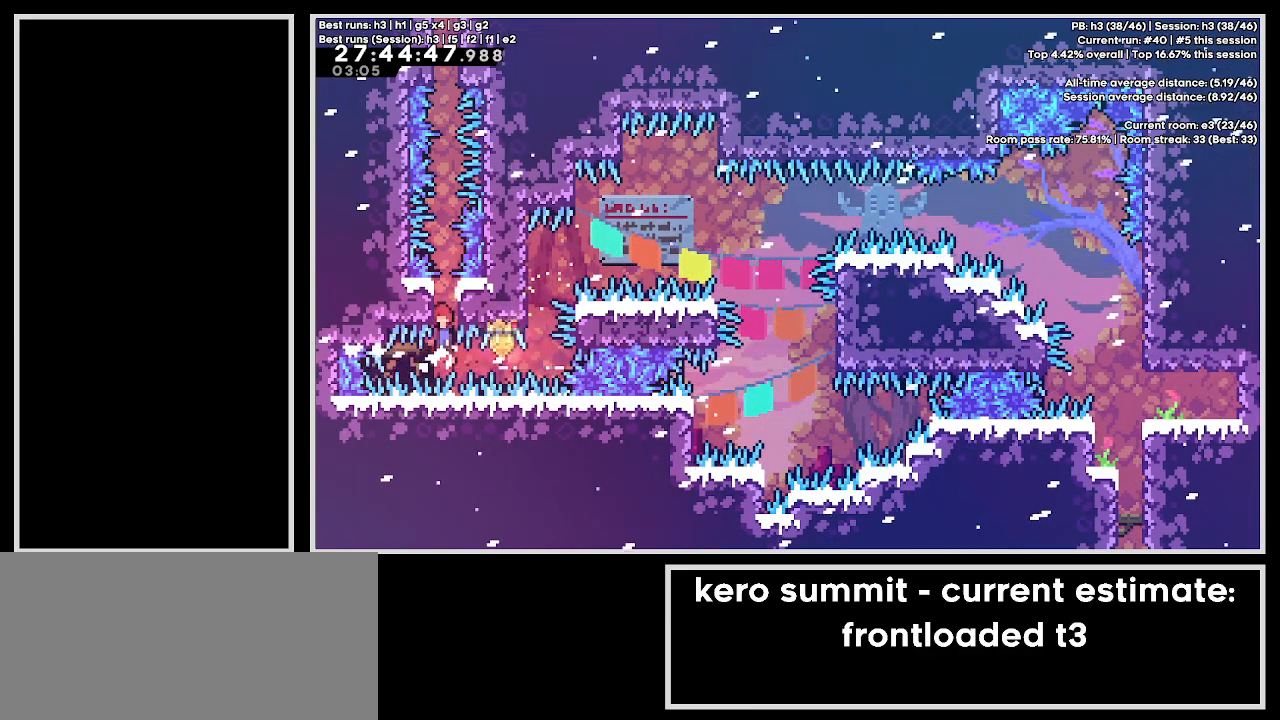
{"keys": ["grab", "jump3"], "events": [[183, "jump3", "up"], [400, "jump3", "down"]]}